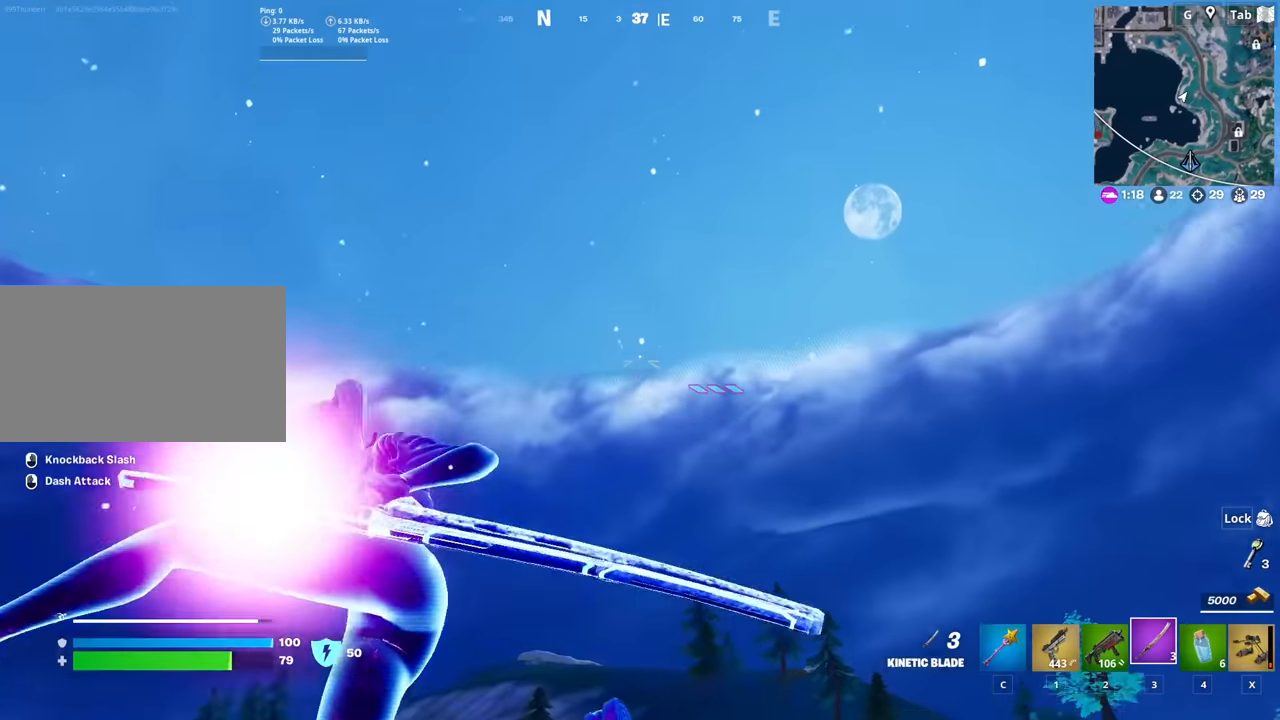
Gameplay with keyboard and mouse; each line is a JSON object with the keys and mouse buttons held at the frame after it. "events" lists presses ("down") and releases ("up") of "1", "2", "3", "4", "5", "a", "alt", "c", "caps_lock", "ctrl", "d", "e", "f", "g", "q", "r", "s", "shift", "space", "t", "tab", "v", "w", "x", "z", "mouse_left", "mouse_wheel" and "mouse_right" between this image and that frame as [ms after this image, input, new state], when the widget could be followed in between. "mouse_left", "mouse_wheel", "mouse_right" = the "left", "wheel", "right" buttons of the "mouse" list. No other keys are recorded. "wheel" means that the mouse wheel is clicked or scrolled. "mouse_move" is the direction in which the mouse moves at that frame (one of eight, or "still"), when it could be read.
{"keys": ["w"], "mouse": [], "mouse_move": "right", "events": [[350, "mouse_right", "up"]]}
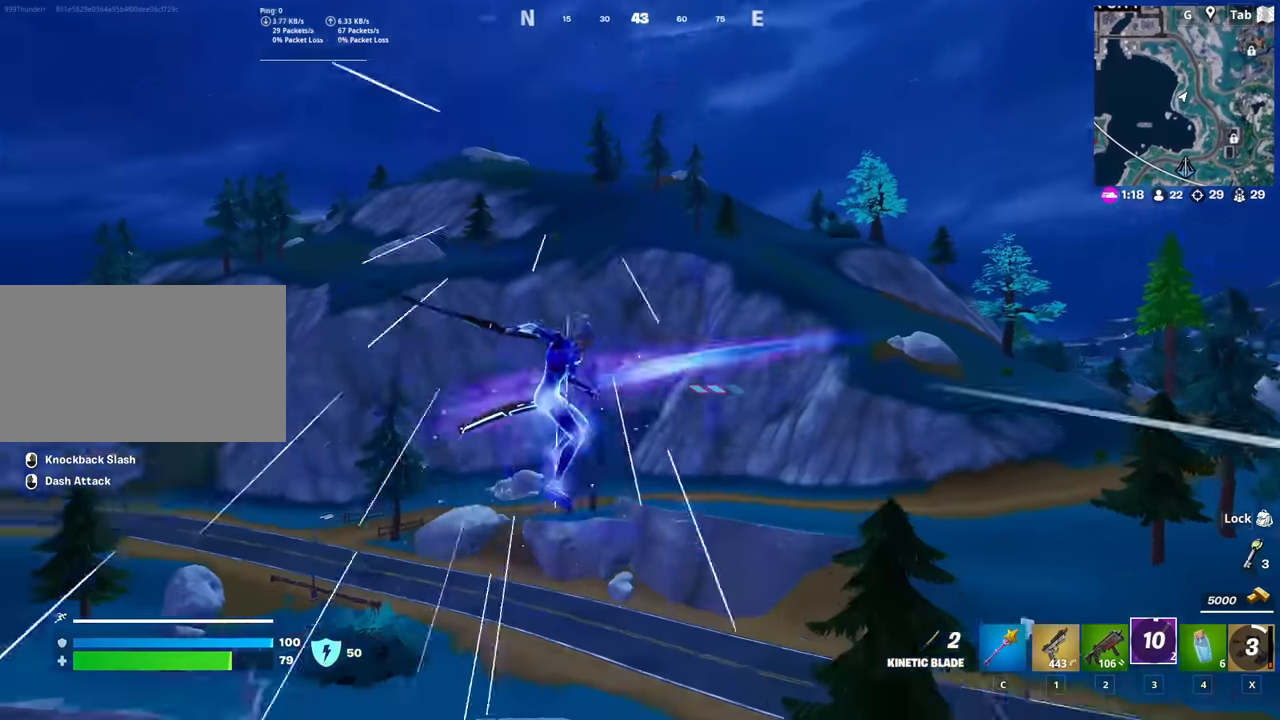
{"keys": ["w"], "mouse": ["right"], "mouse_move": "still", "events": [[234, "mouse_right", "down"]]}
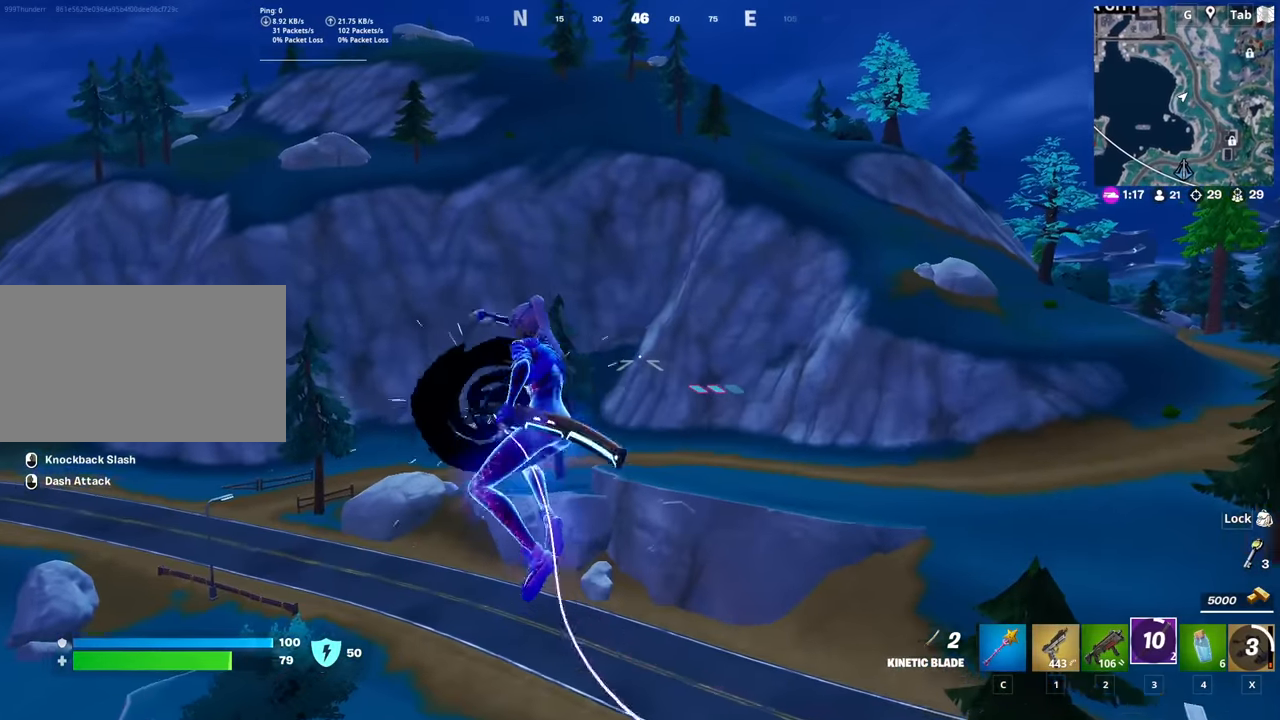
{"keys": ["w"], "mouse": ["right"], "mouse_move": "down", "events": []}
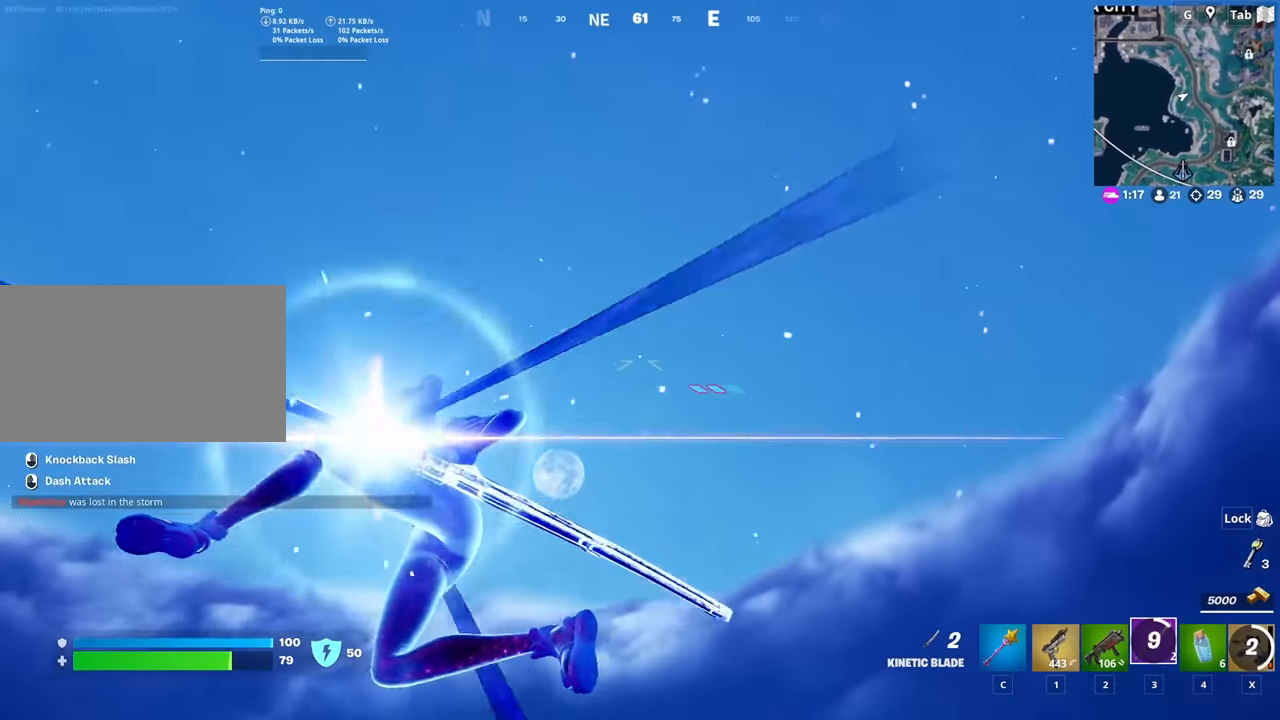
{"keys": ["w"], "mouse": [], "mouse_move": "down", "events": [[401, "mouse_right", "up"]]}
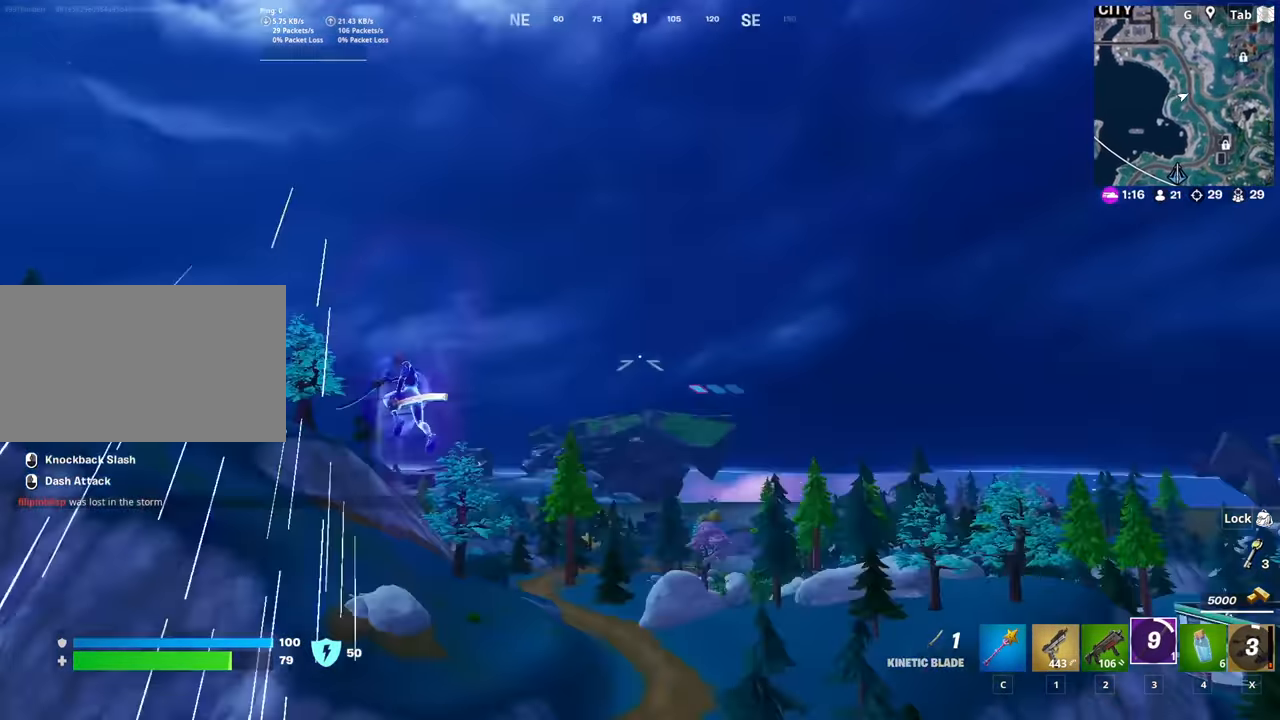
{"keys": ["a", "w"], "mouse": [], "mouse_move": "still", "events": [[83, "a", "down"]]}
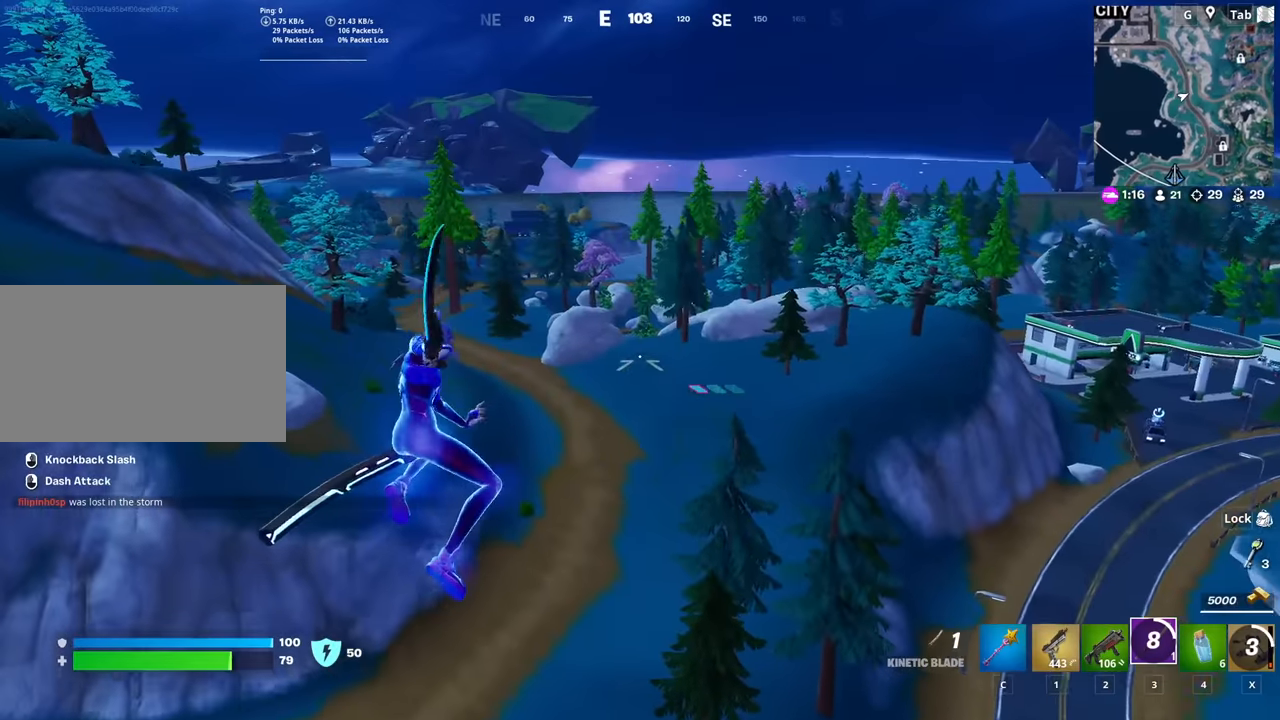
{"keys": ["w"], "mouse": ["right"], "mouse_move": "up", "events": [[234, "mouse_right", "down"], [284, "a", "up"]]}
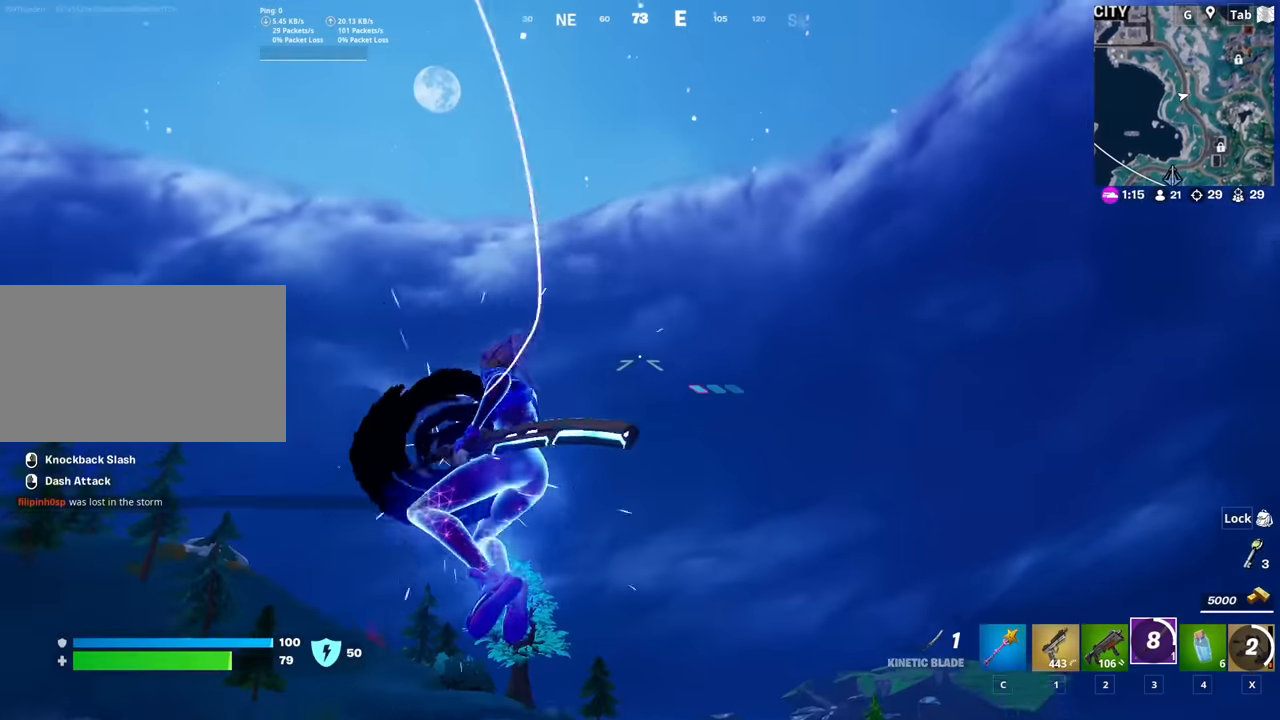
{"keys": ["w"], "mouse": ["right"], "mouse_move": "still", "events": []}
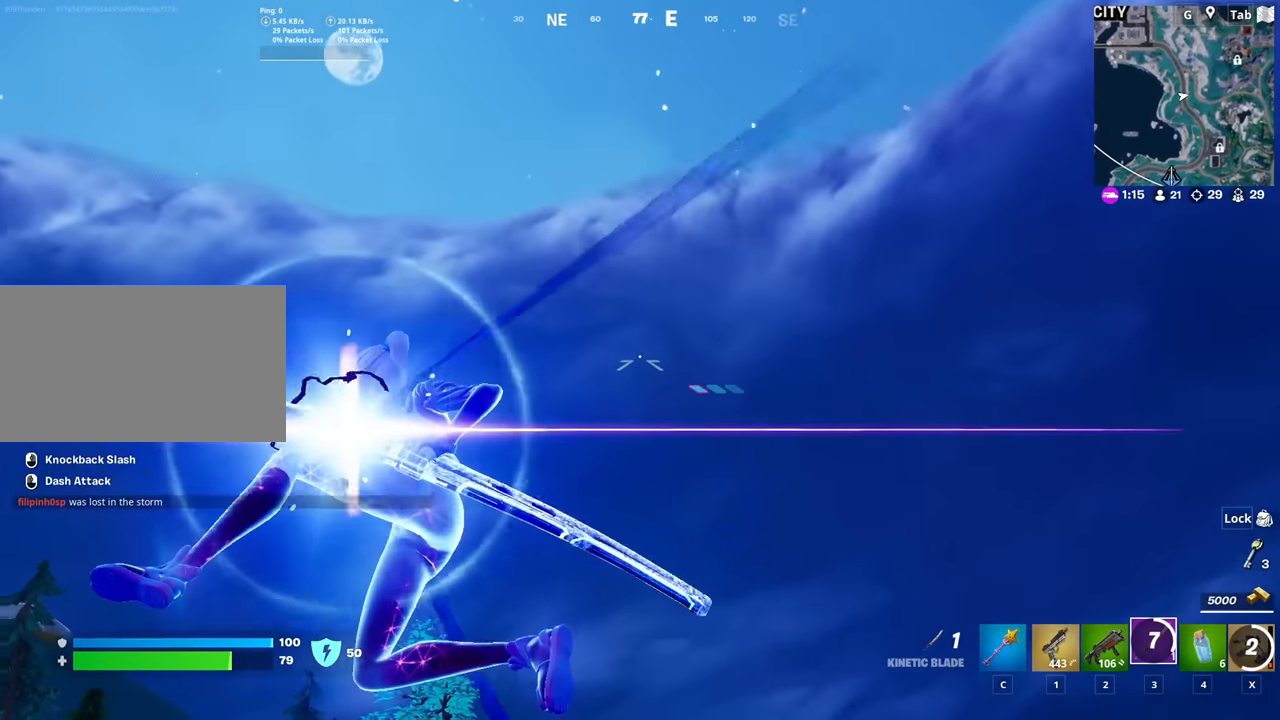
{"keys": ["w"], "mouse": [], "mouse_move": "down", "events": [[367, "mouse_right", "up"]]}
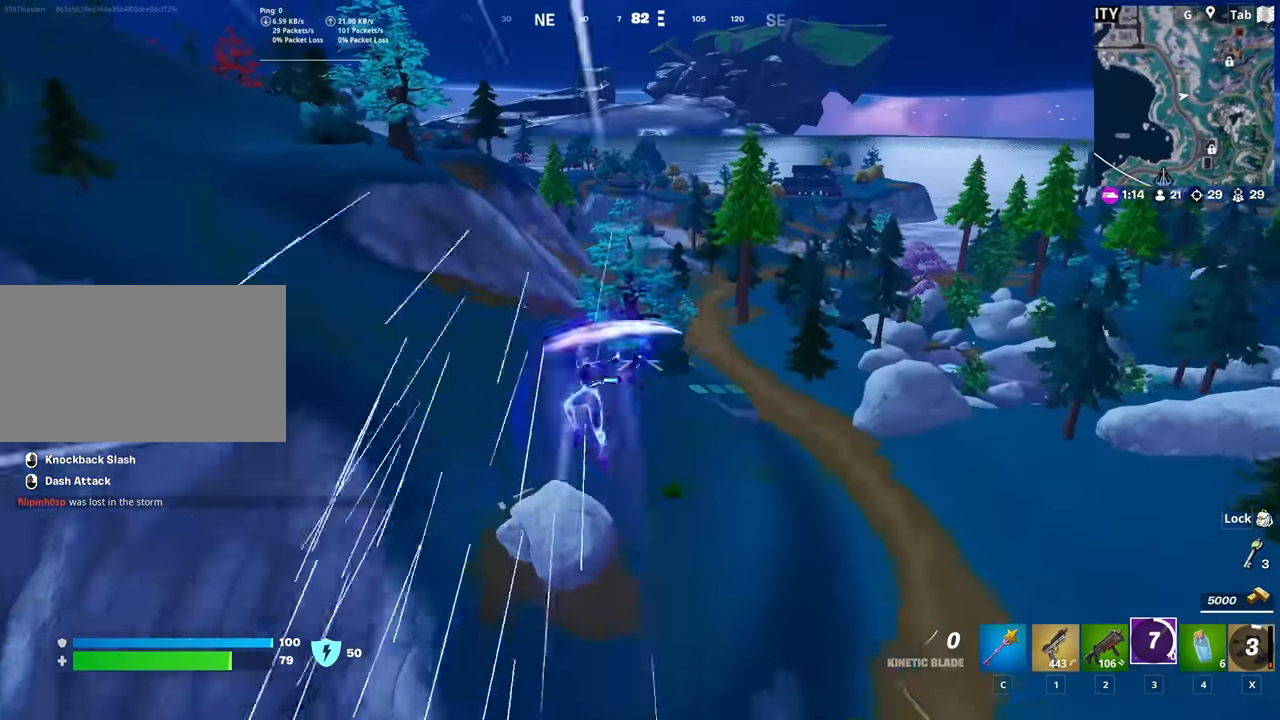
{"keys": ["w"], "mouse": [], "mouse_move": "still", "events": [[284, "x", "down"], [384, "x", "up"]]}
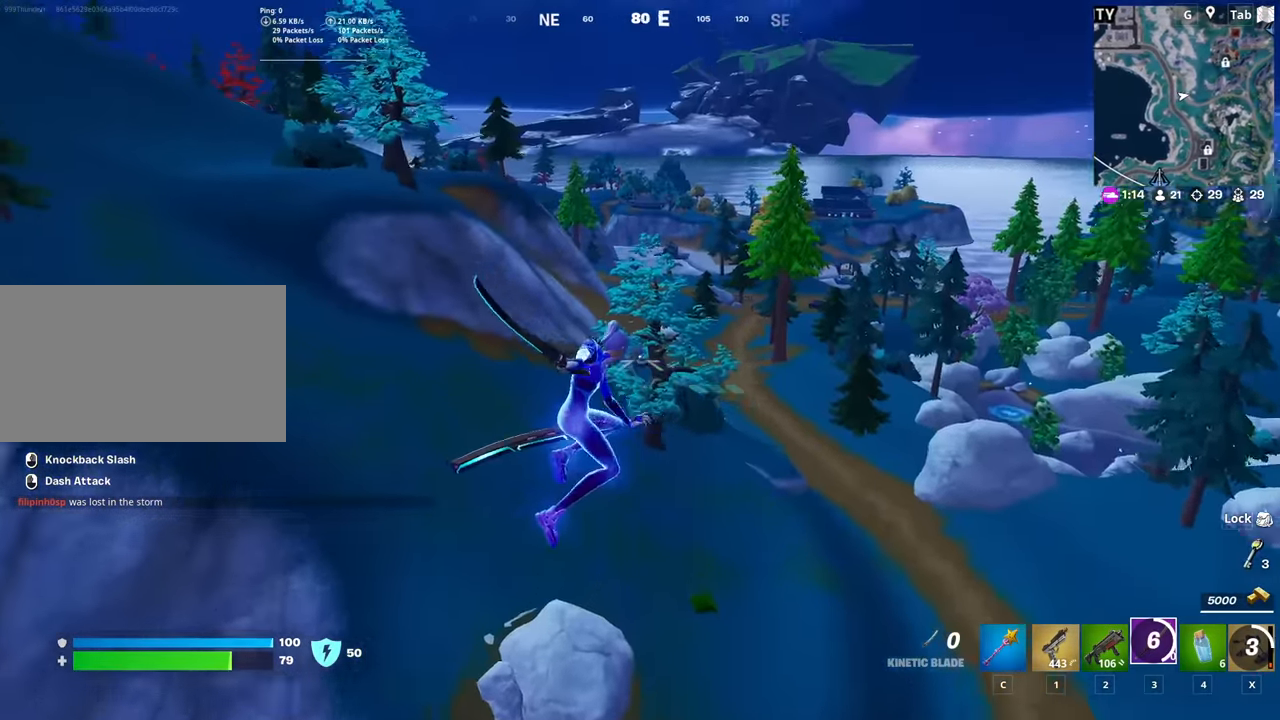
{"keys": ["w"], "mouse": [], "mouse_move": "up-left", "events": [[34, "x", "down"], [117, "x", "up"], [217, "x", "down"], [301, "x", "up"], [401, "x", "down"], [484, "x", "up"]]}
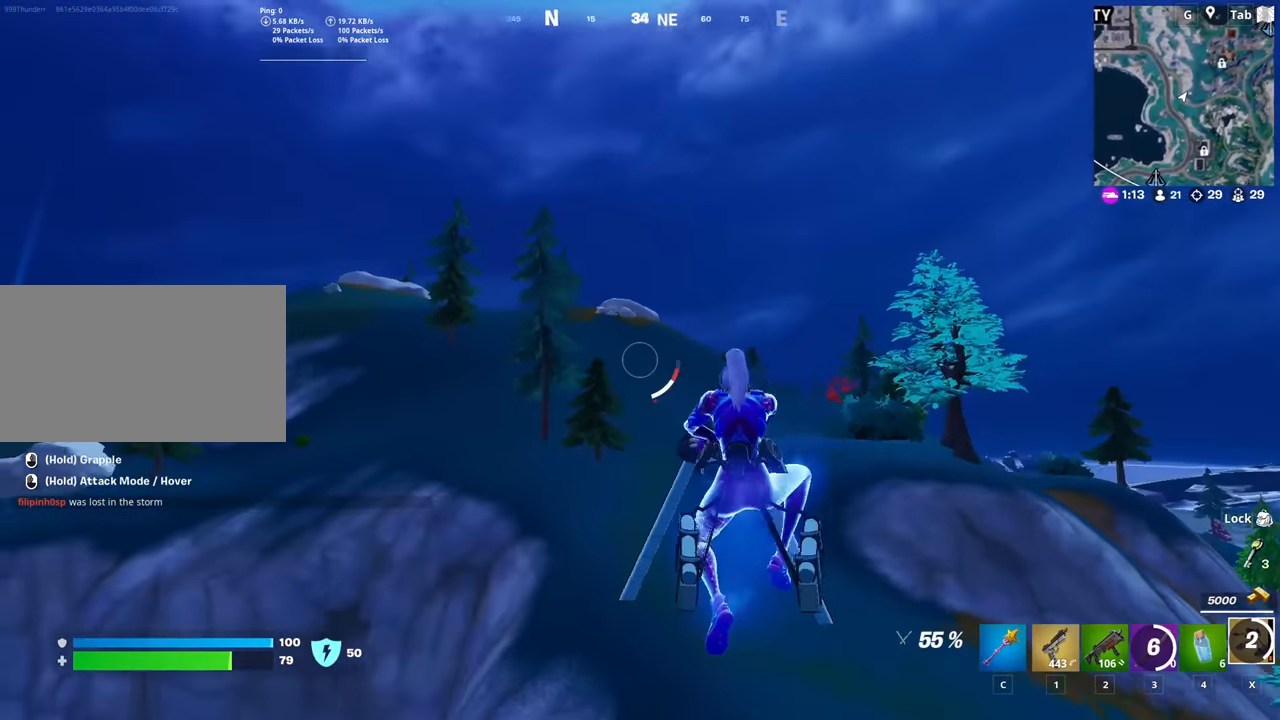
{"keys": ["w"], "mouse": ["left"], "mouse_move": "still", "events": [[83, "x", "down"], [133, "x", "up"], [234, "x", "down"], [267, "mouse_left", "down"], [367, "x", "up"]]}
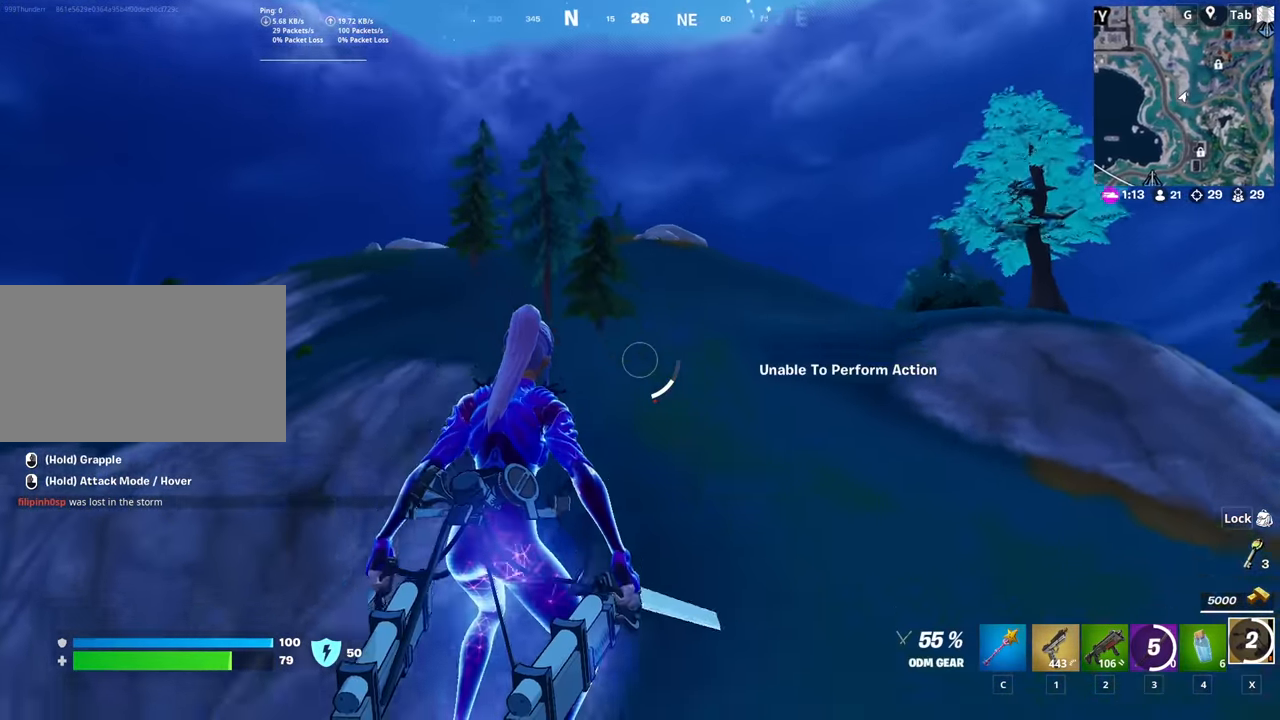
{"keys": ["a", "w"], "mouse": ["left"], "mouse_move": "up", "events": [[117, "mouse_left", "up"], [267, "mouse_left", "down"], [350, "a", "down"]]}
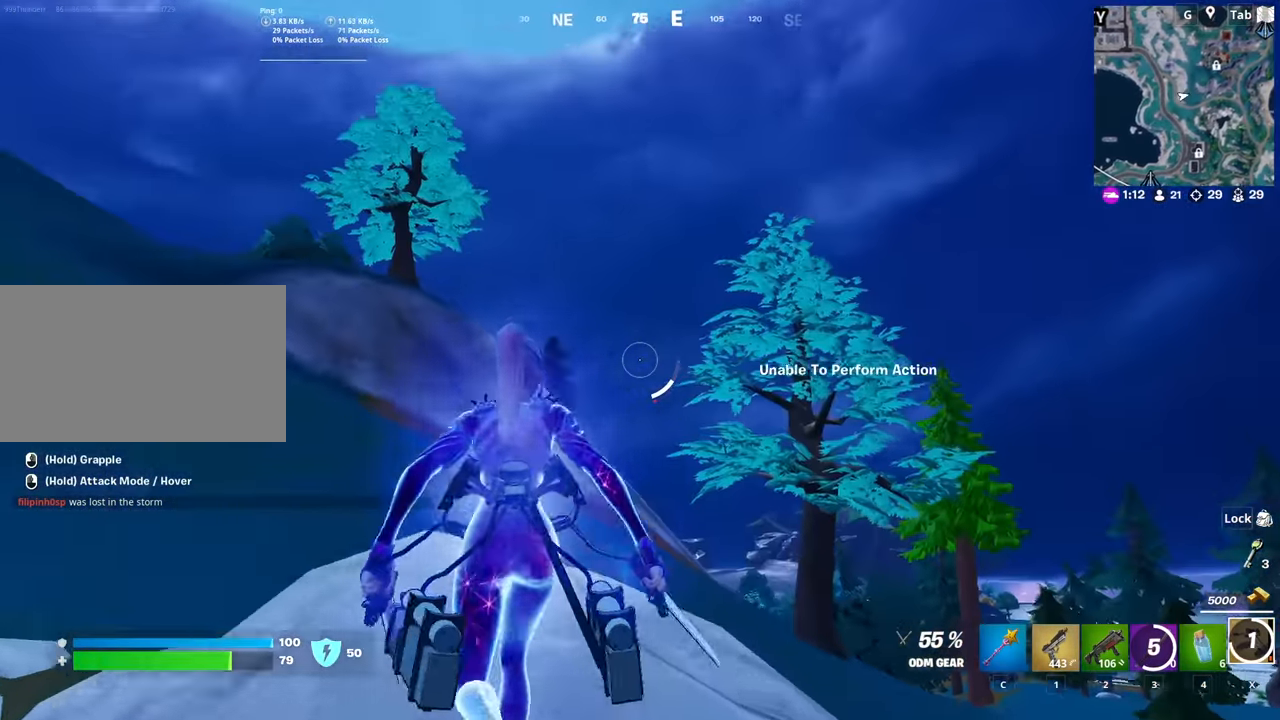
{"keys": ["a"], "mouse": ["left"], "mouse_move": "down-left", "events": [[267, "w", "up"]]}
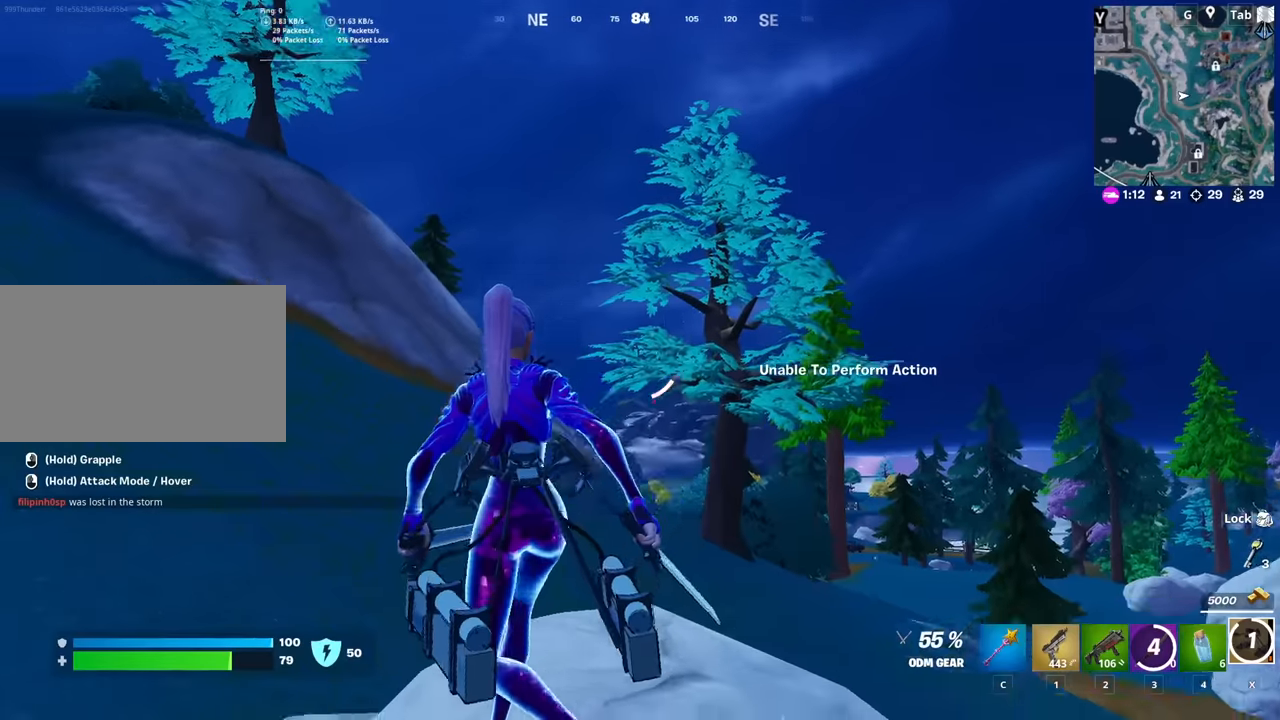
{"keys": ["a", "w"], "mouse": [], "mouse_move": "left", "events": [[50, "mouse_left", "up"], [150, "mouse_left", "down"], [200, "w", "down"], [434, "mouse_left", "up"]]}
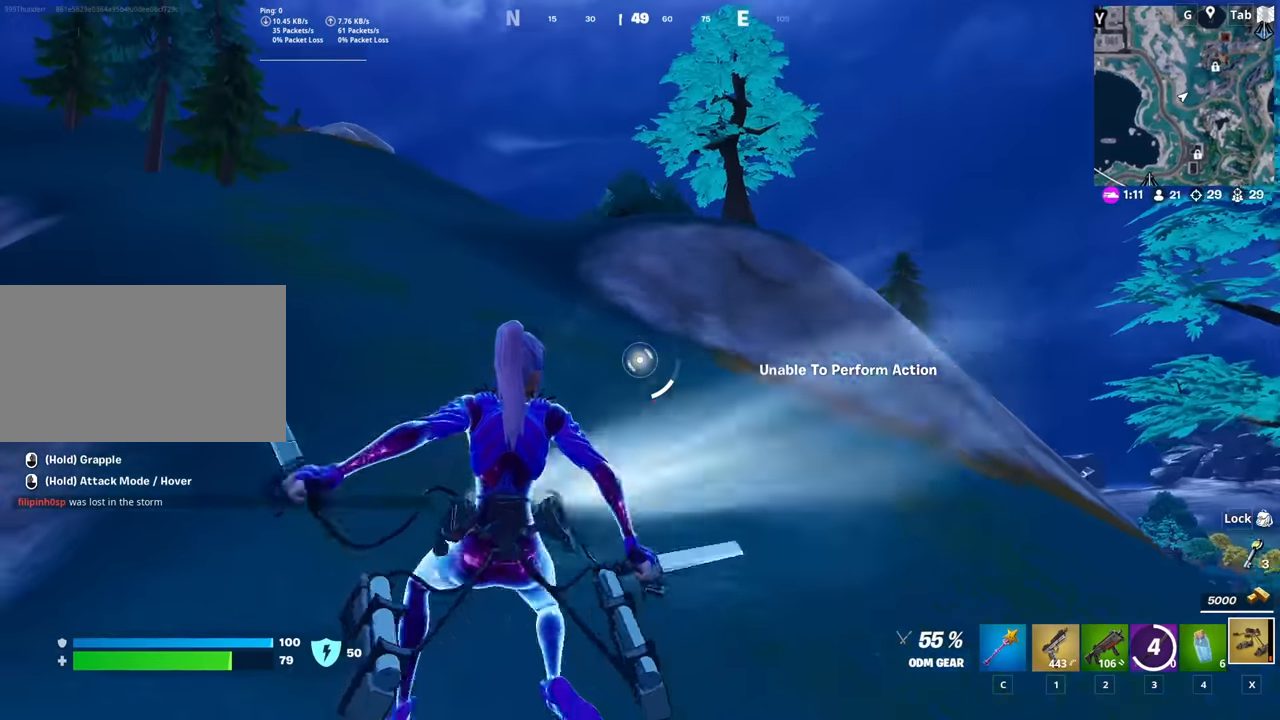
{"keys": ["a", "w"], "mouse": [], "mouse_move": "still", "events": []}
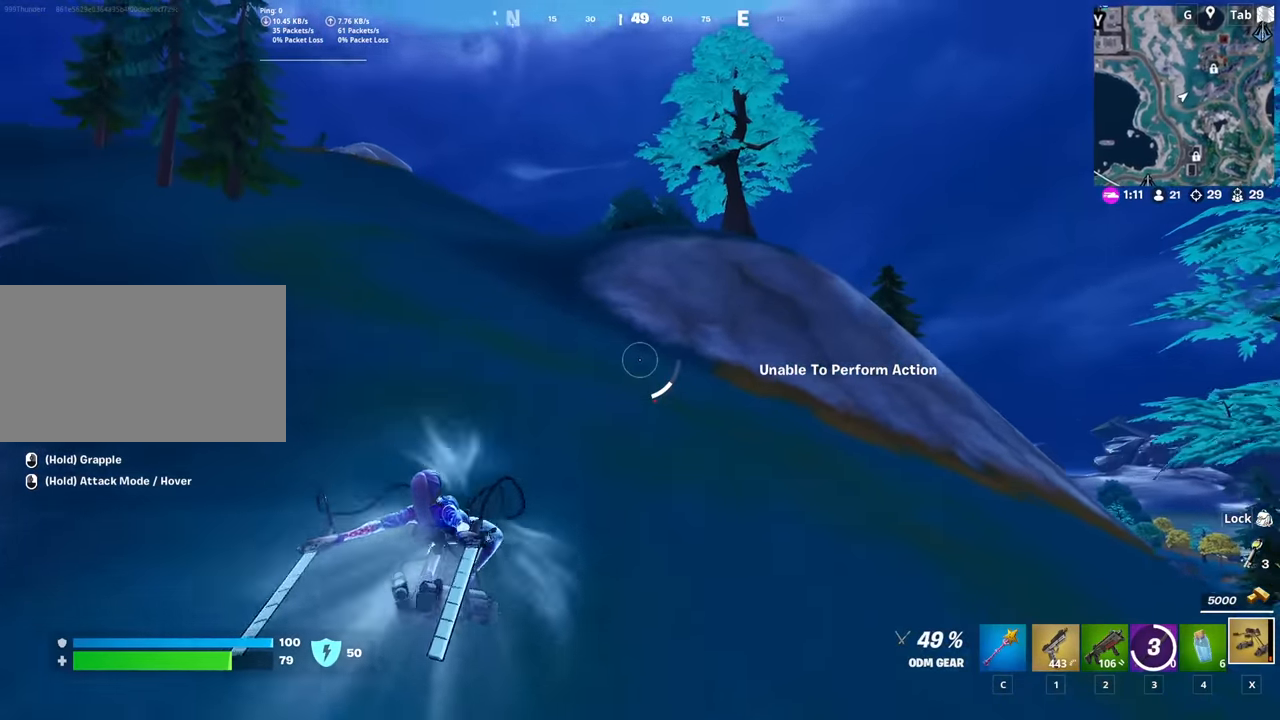
{"keys": ["a", "w"], "mouse": [], "mouse_move": "still", "events": [[234, "a", "up"], [467, "a", "down"]]}
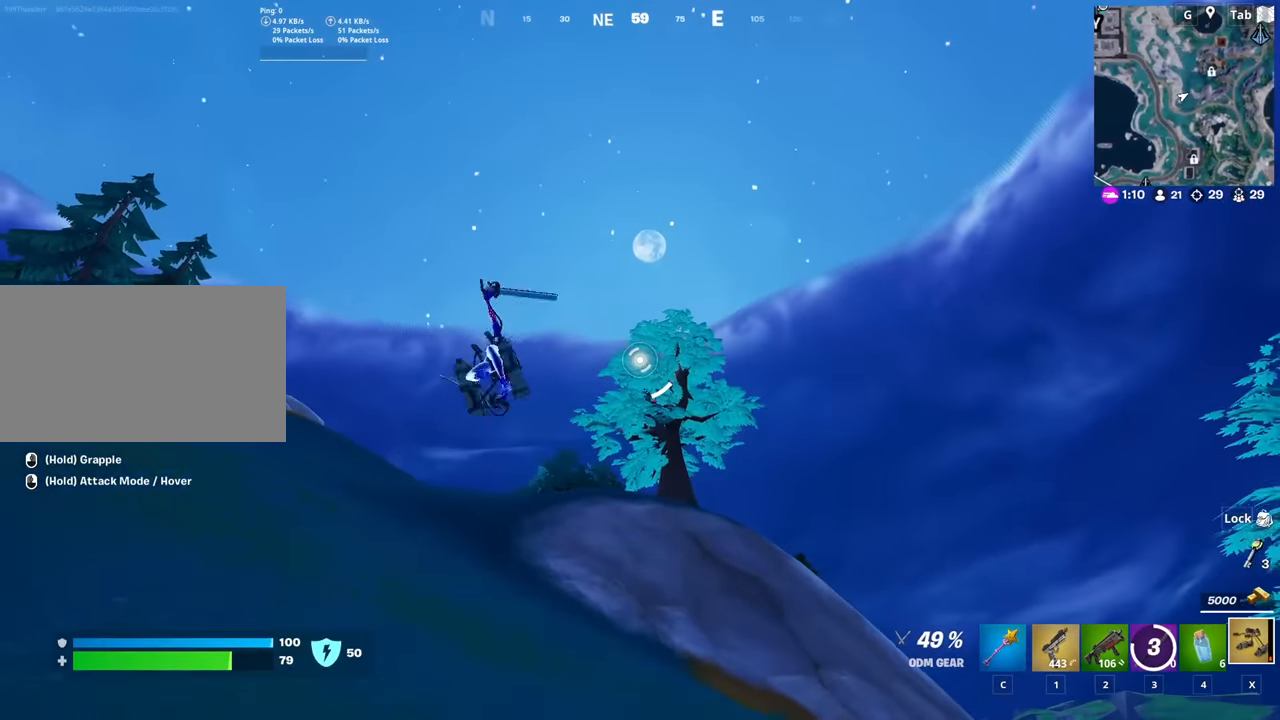
{"keys": ["a", "w"], "mouse": ["left"], "mouse_move": "still", "events": [[233, "mouse_left", "down"]]}
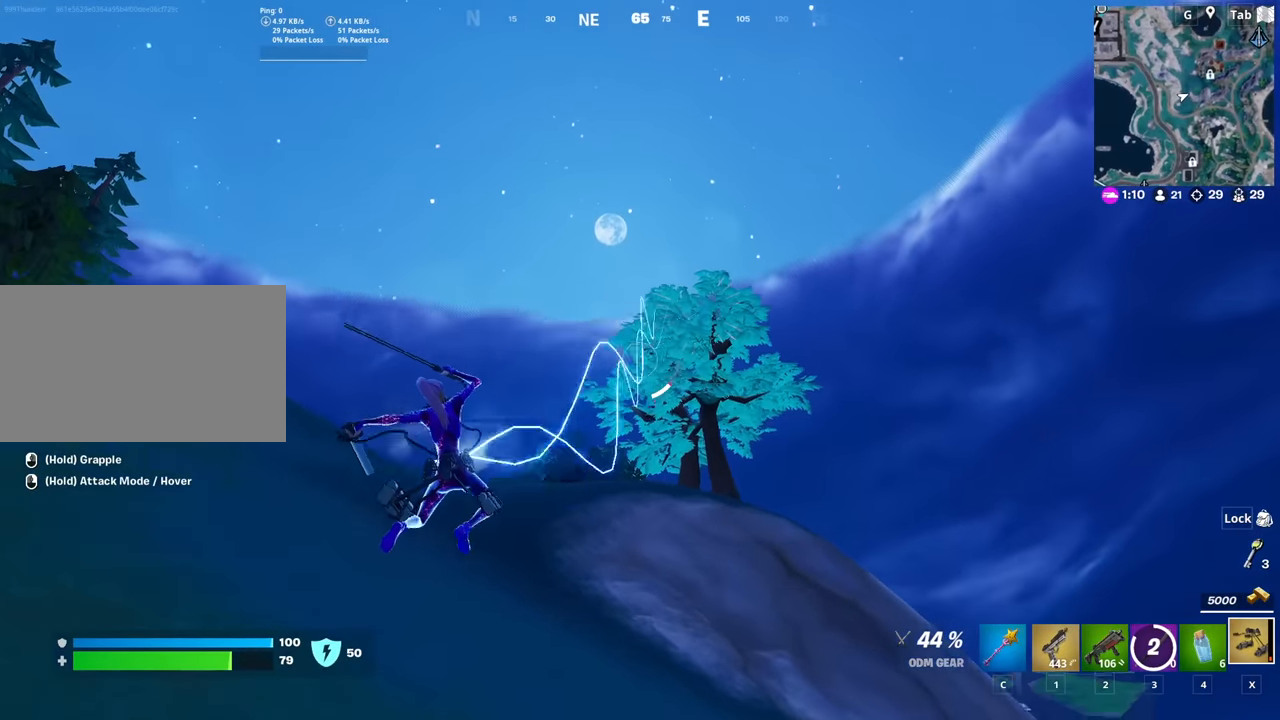
{"keys": ["a", "w"], "mouse": ["left"], "mouse_move": "still", "events": []}
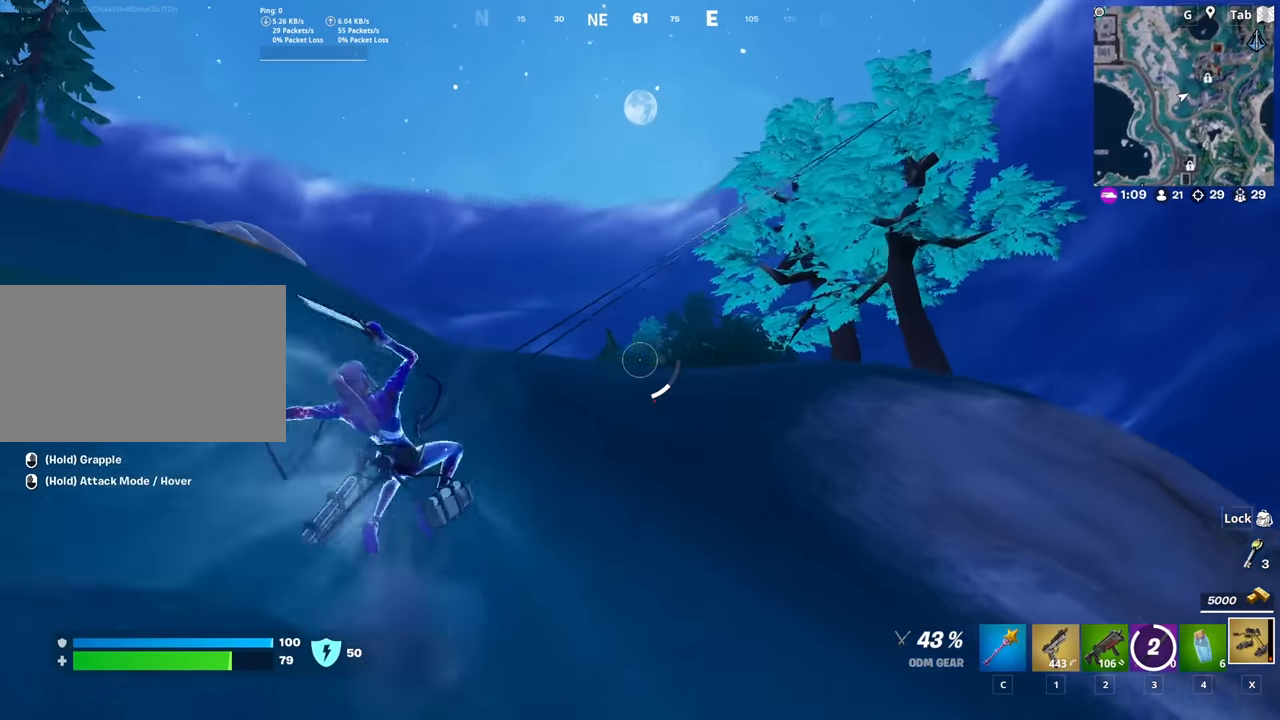
{"keys": ["d", "w"], "mouse": ["left"], "mouse_move": "left", "events": [[250, "a", "up"], [500, "d", "down"]]}
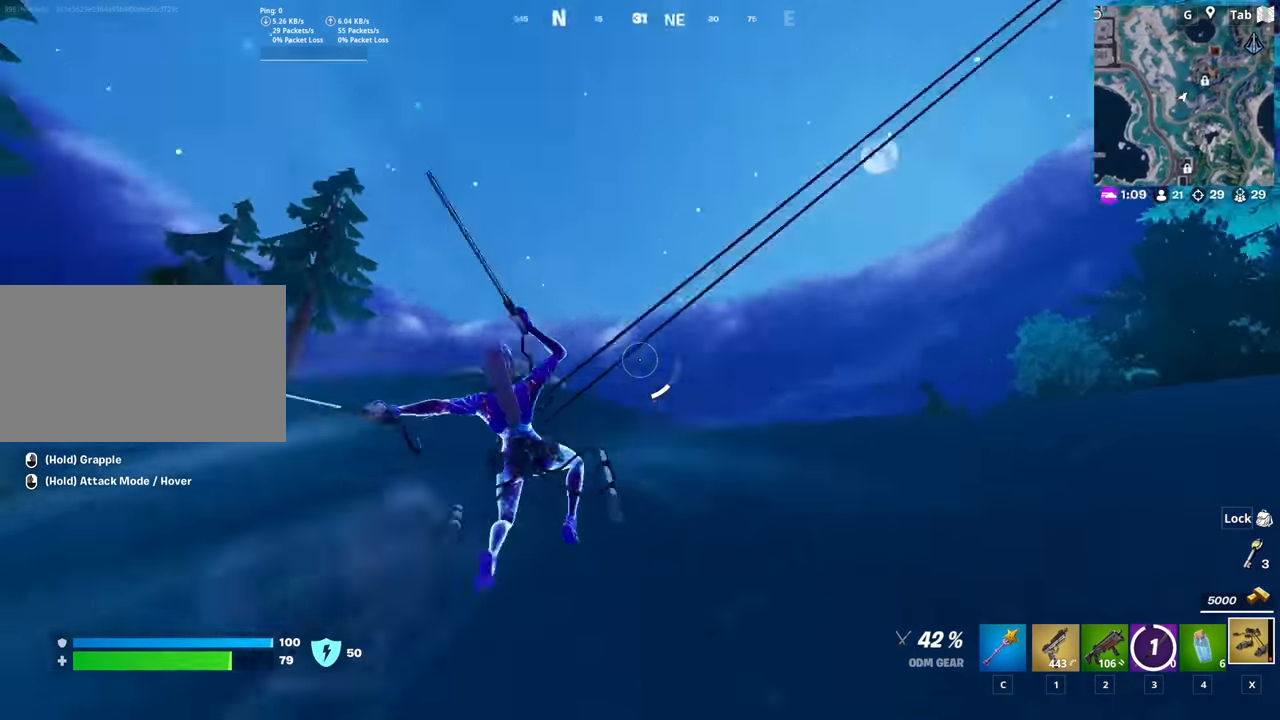
{"keys": ["d", "w"], "mouse": ["left"], "mouse_move": "down", "events": [[84, "mouse_left", "up"], [134, "w", "up"], [317, "mouse_left", "down"], [317, "w", "down"]]}
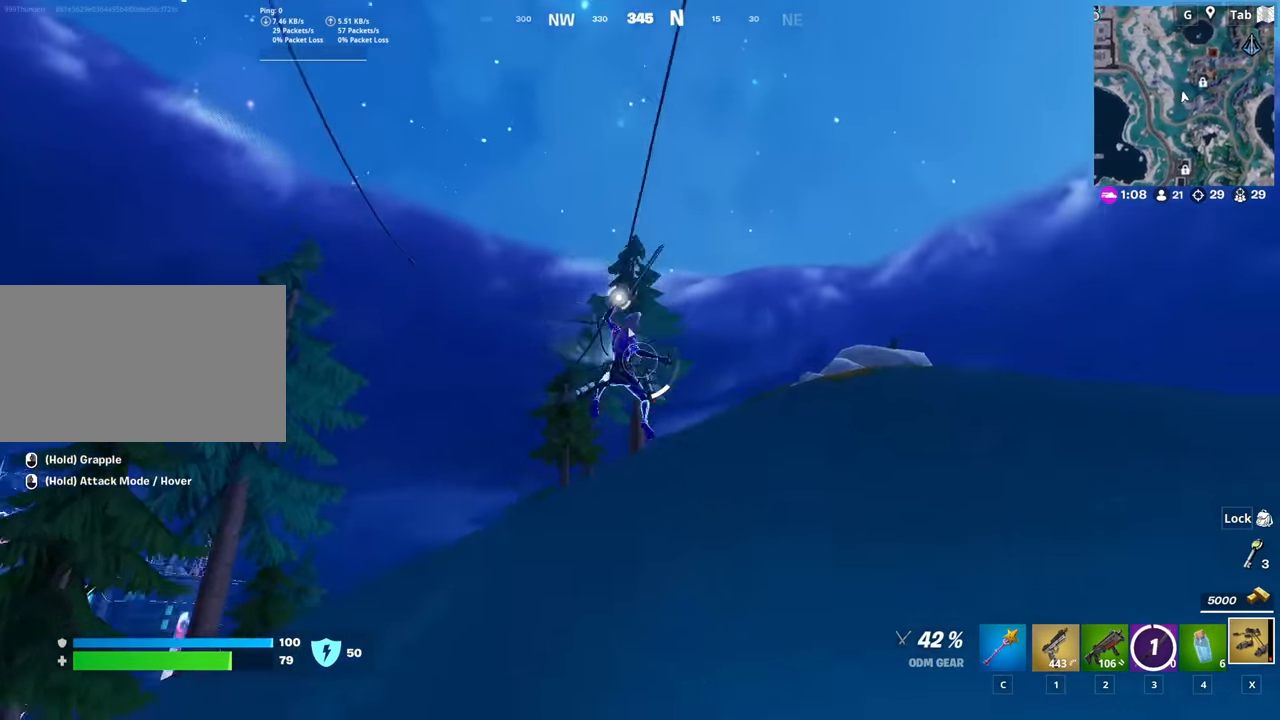
{"keys": ["d", "w"], "mouse": ["left"], "mouse_move": "down-right", "events": []}
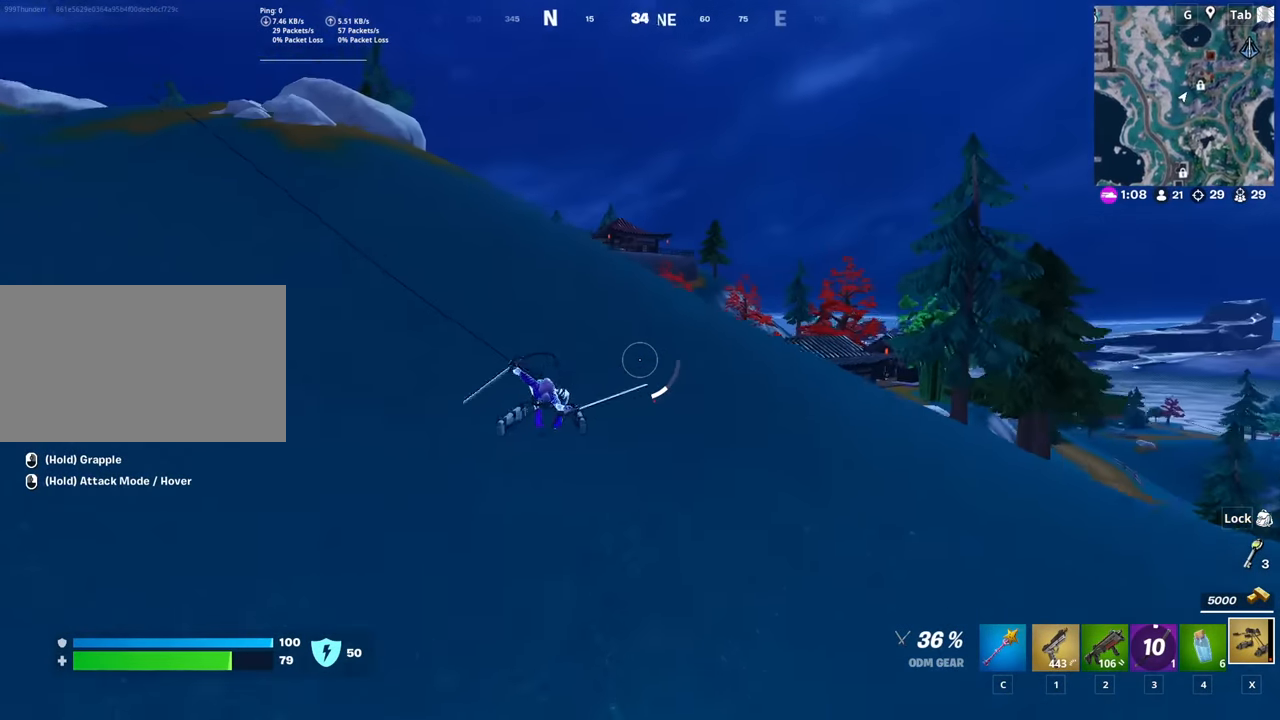
{"keys": ["d", "w"], "mouse": ["left"], "mouse_move": "still", "events": []}
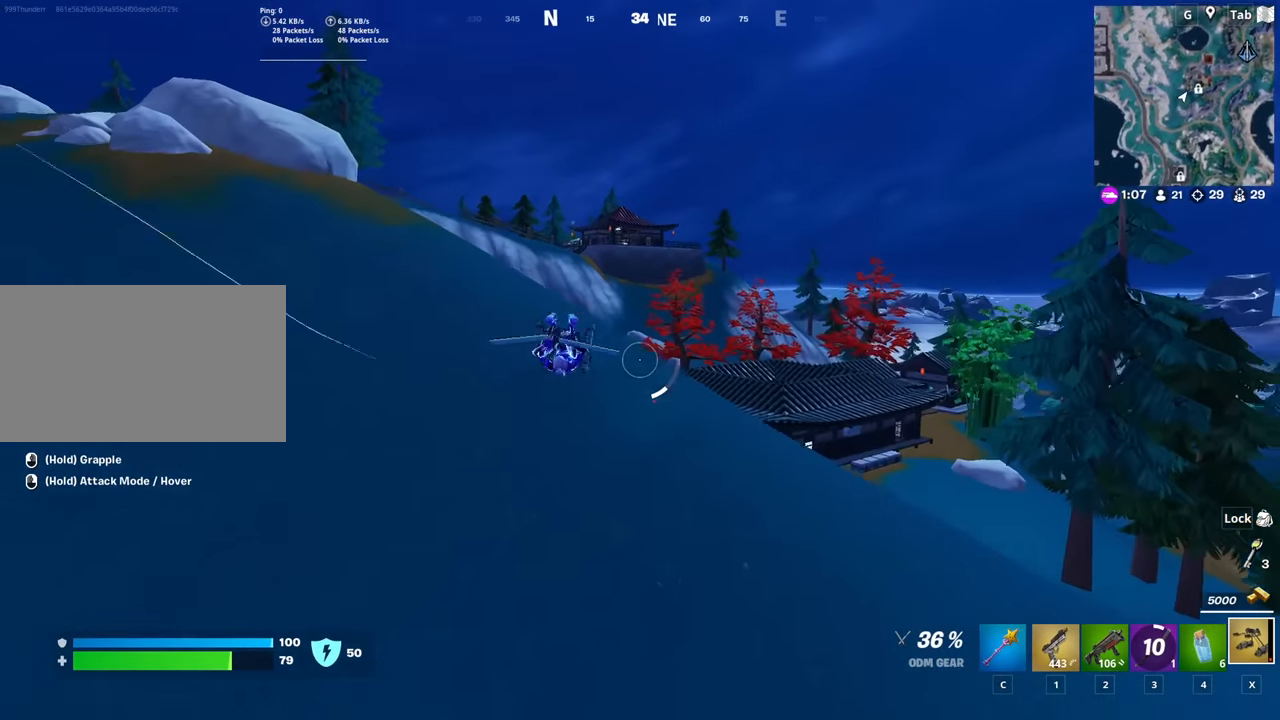
{"keys": ["w"], "mouse": ["left"], "mouse_move": "down-left", "events": [[183, "d", "up"], [233, "mouse_left", "up"], [367, "mouse_left", "down"]]}
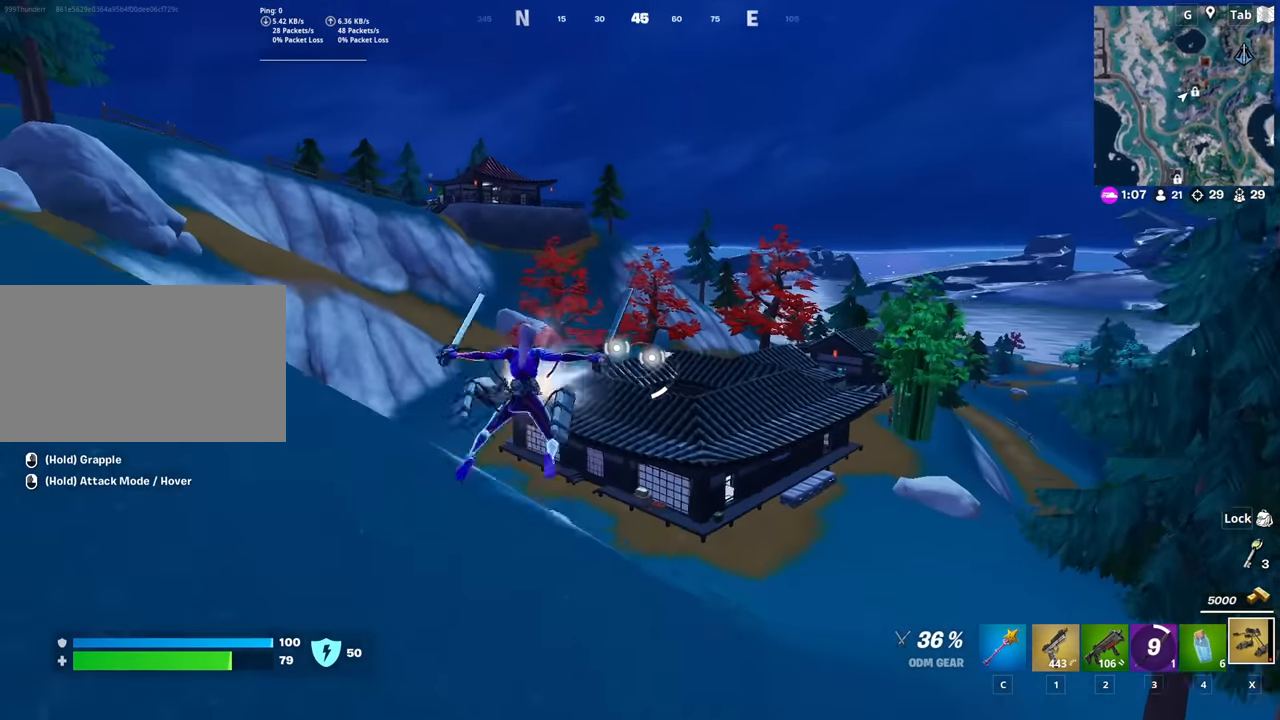
{"keys": ["a", "w"], "mouse": ["left"], "mouse_move": "still", "events": [[100, "a", "down"]]}
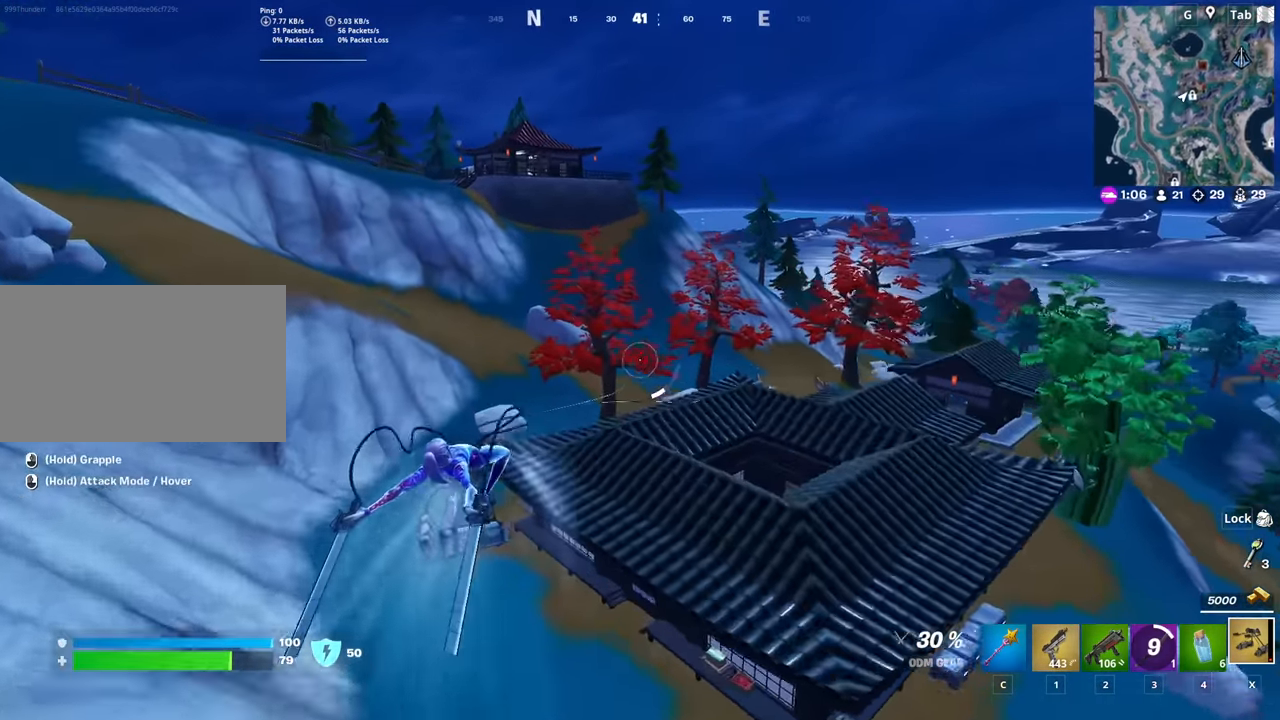
{"keys": ["w"], "mouse": [], "mouse_move": "up-left", "events": [[250, "a", "up"], [500, "mouse_left", "up"]]}
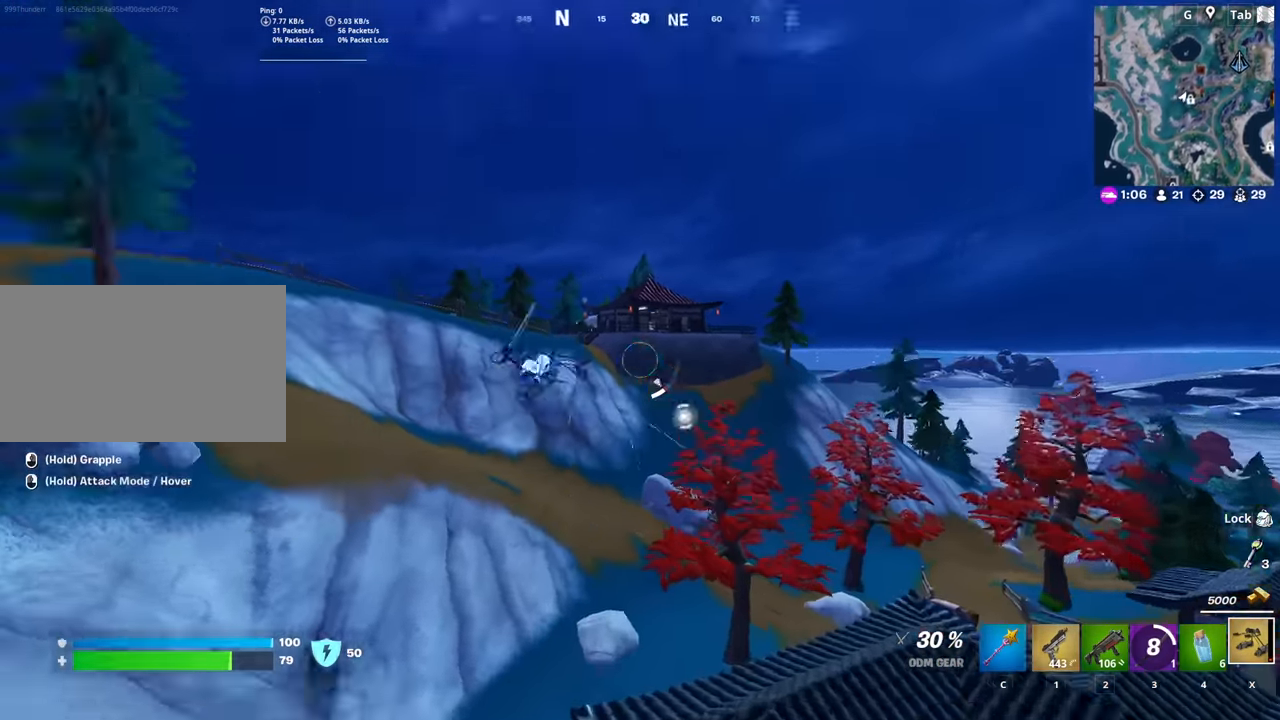
{"keys": ["d", "w"], "mouse": ["left"], "mouse_move": "left", "events": [[368, "d", "down"], [418, "mouse_left", "down"]]}
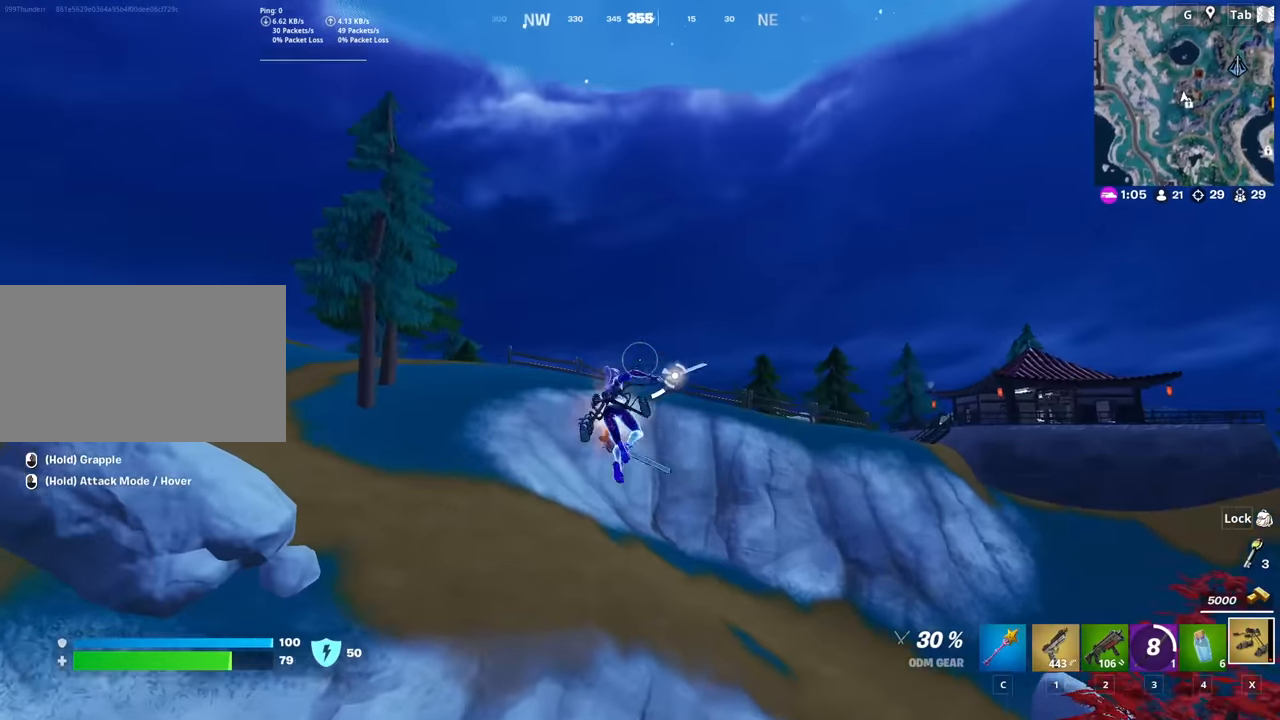
{"keys": ["d", "w"], "mouse": ["left"], "mouse_move": "right", "events": []}
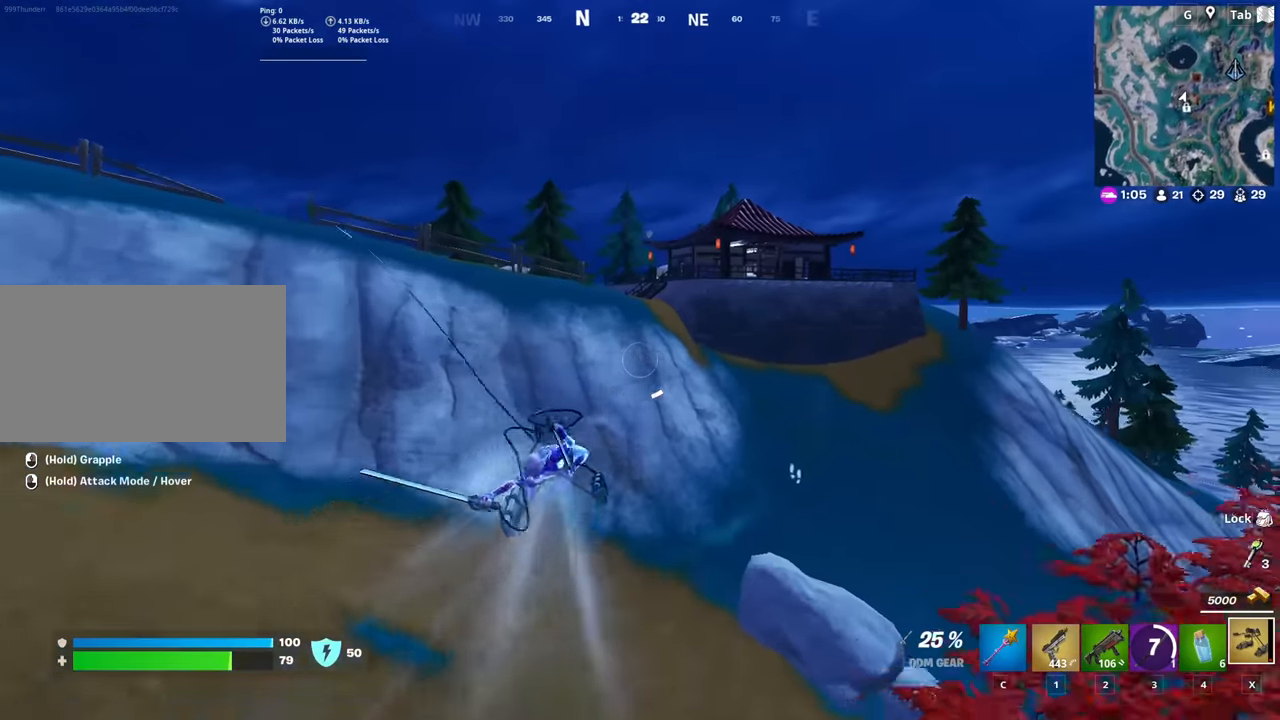
{"keys": [], "mouse": [], "mouse_move": "right", "events": [[450, "d", "up"], [500, "mouse_left", "up"], [500, "w", "up"]]}
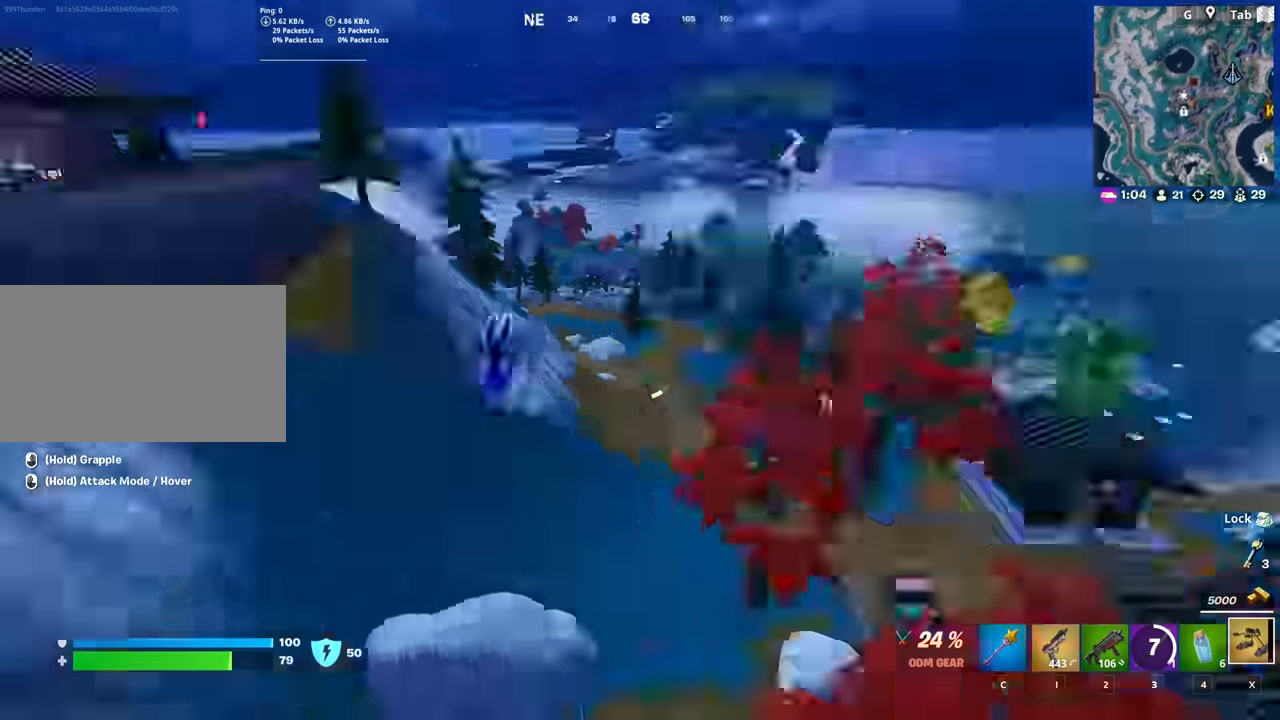
{"keys": ["w"], "mouse": ["left"], "mouse_move": "still", "events": [[84, "d", "down"], [234, "w", "down"], [417, "mouse_left", "down"], [467, "d", "up"]]}
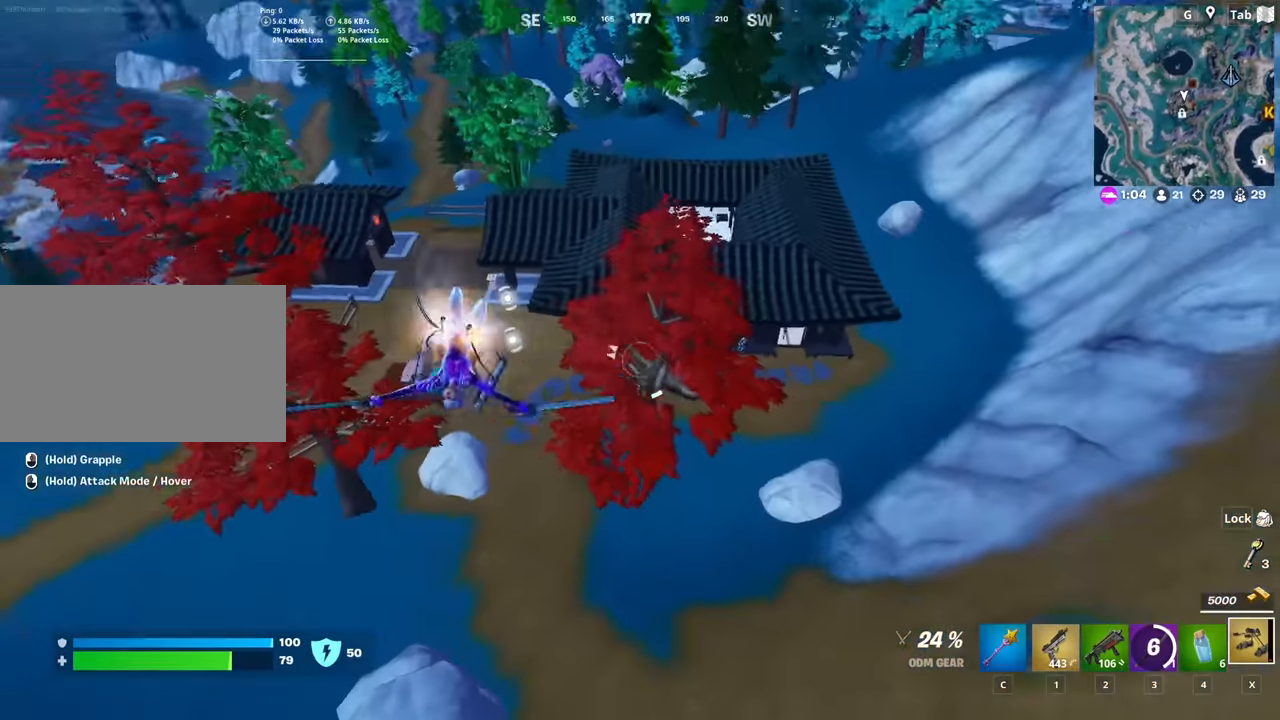
{"keys": ["w"], "mouse": ["left"], "mouse_move": "still", "events": []}
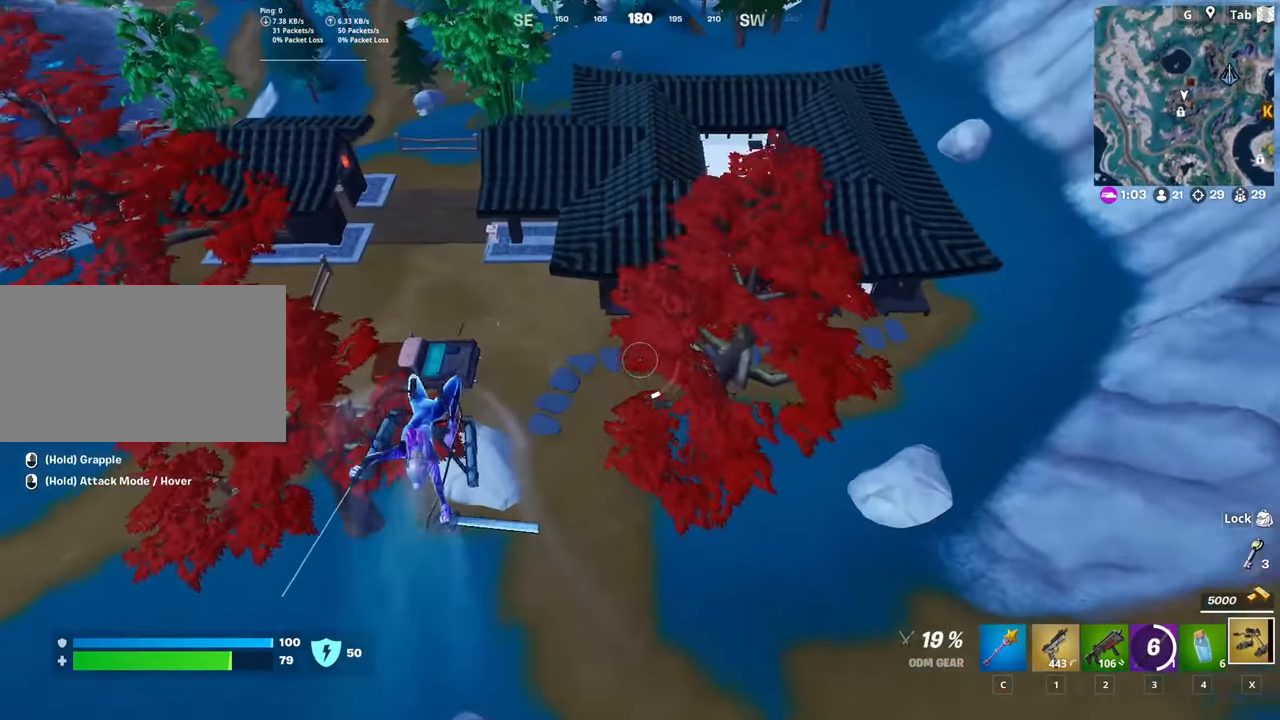
{"keys": ["d", "w"], "mouse": [], "mouse_move": "up", "events": [[301, "d", "down"], [301, "mouse_left", "up"]]}